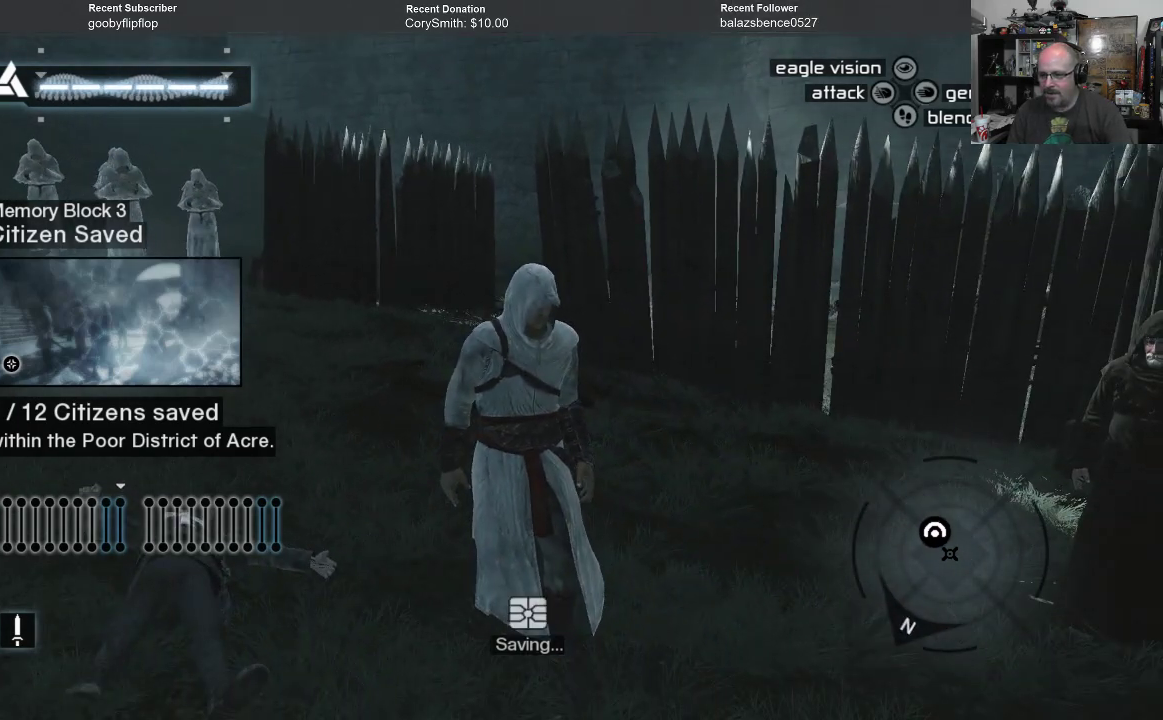
Gameplay with a controller (Xbox layout); each line is a JSON object with the inputs held at the frame after it. "events" lists button and stick changes between this image and that frame as [ms after this image, input, new state], when the widget could be followed in between. Not read: Z.
{"buttons": [], "left_stick": "center", "right_stick": "left", "events": [[233, "right_stick", "left"]]}
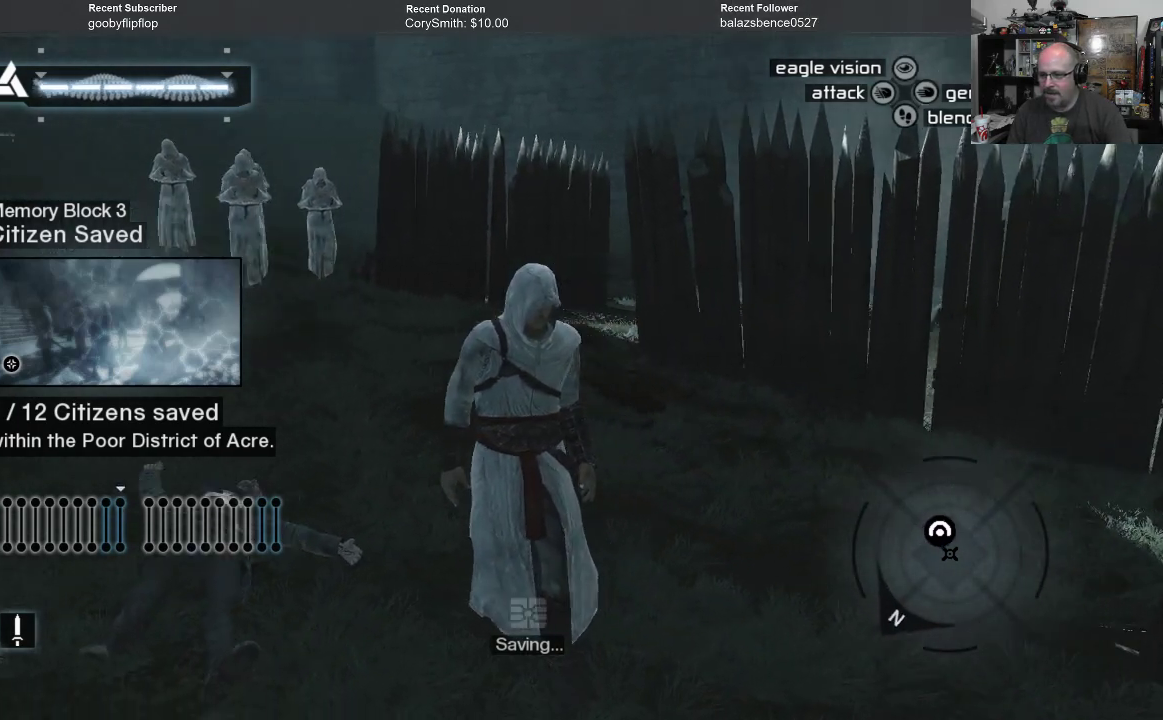
{"buttons": [], "left_stick": "up", "right_stick": "center", "events": [[33, "left_stick", "up-left"], [100, "right_stick", "center"], [333, "left_stick", "up"]]}
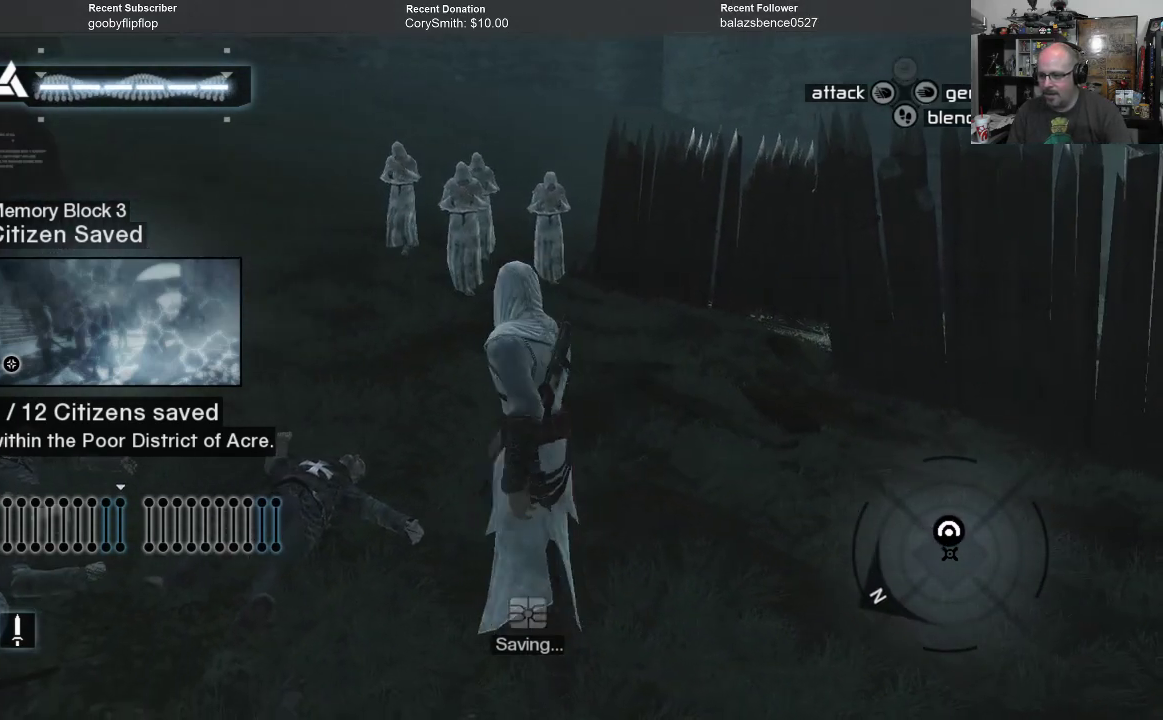
{"buttons": [], "left_stick": "up", "right_stick": "center", "events": []}
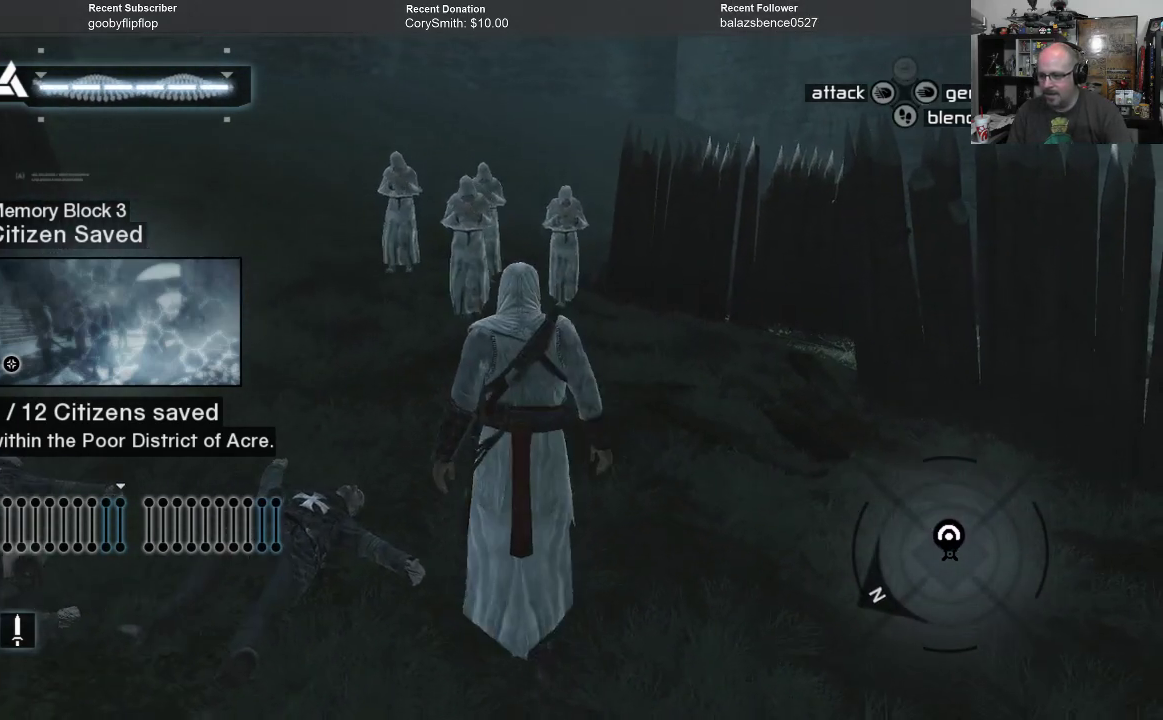
{"buttons": [], "left_stick": "up", "right_stick": "center", "events": []}
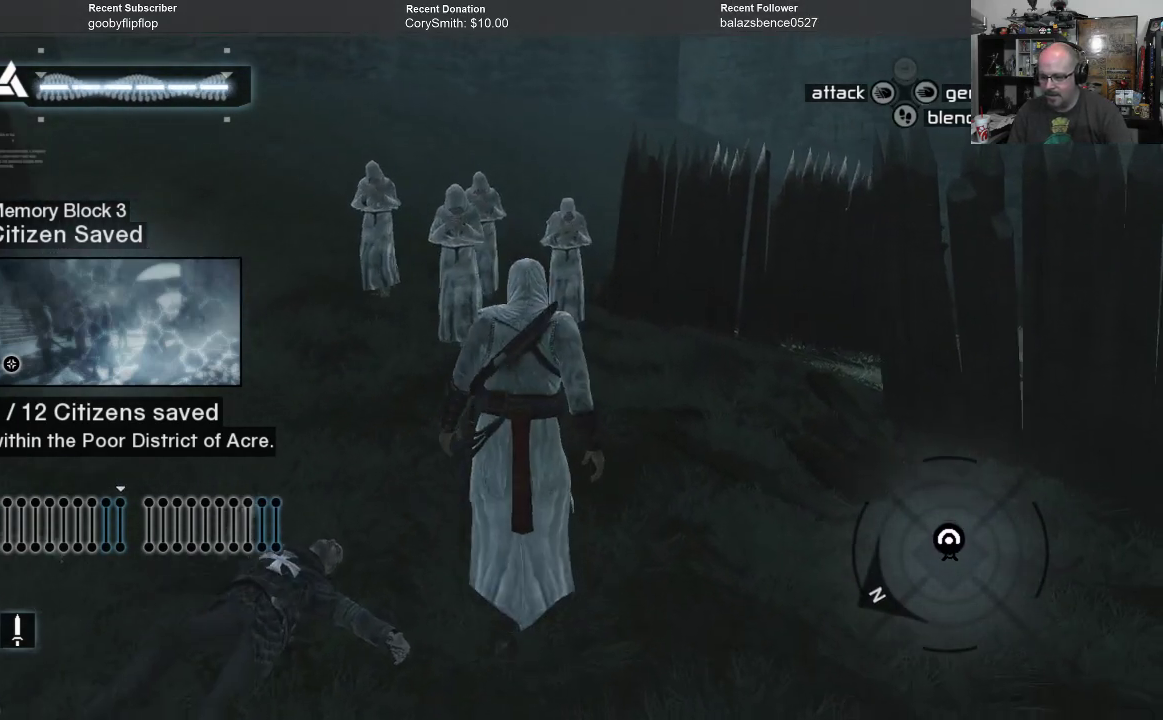
{"buttons": [], "left_stick": "up", "right_stick": "center", "events": []}
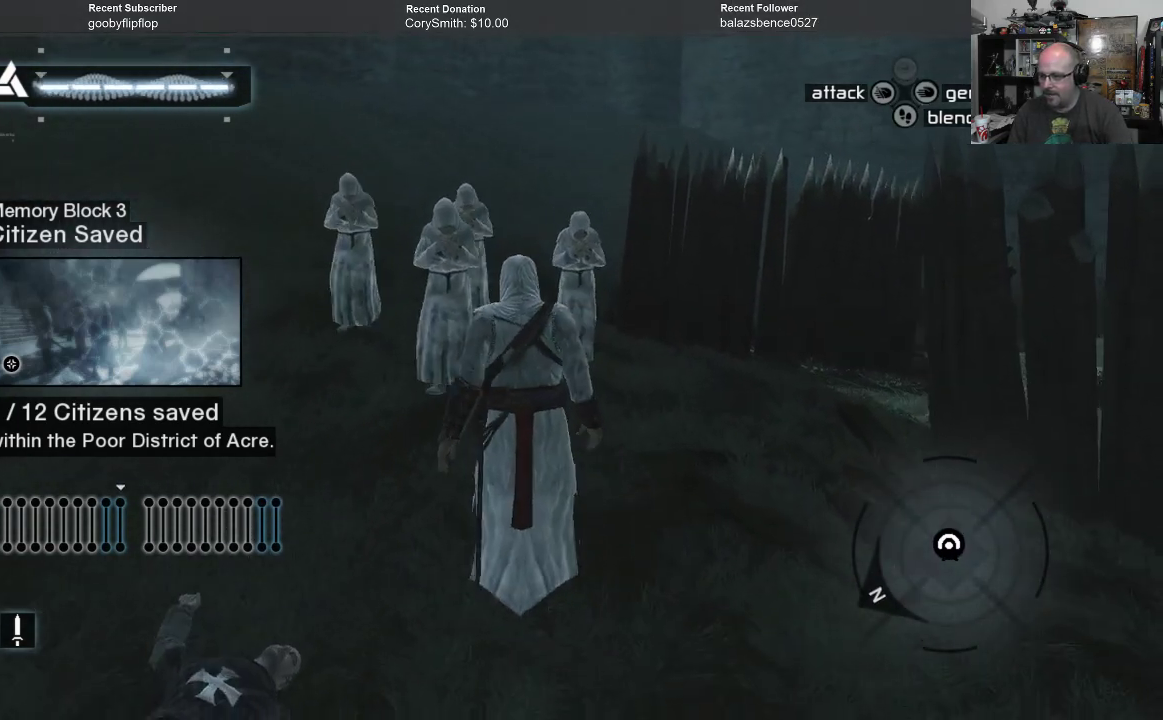
{"buttons": [], "left_stick": "up", "right_stick": "center", "events": []}
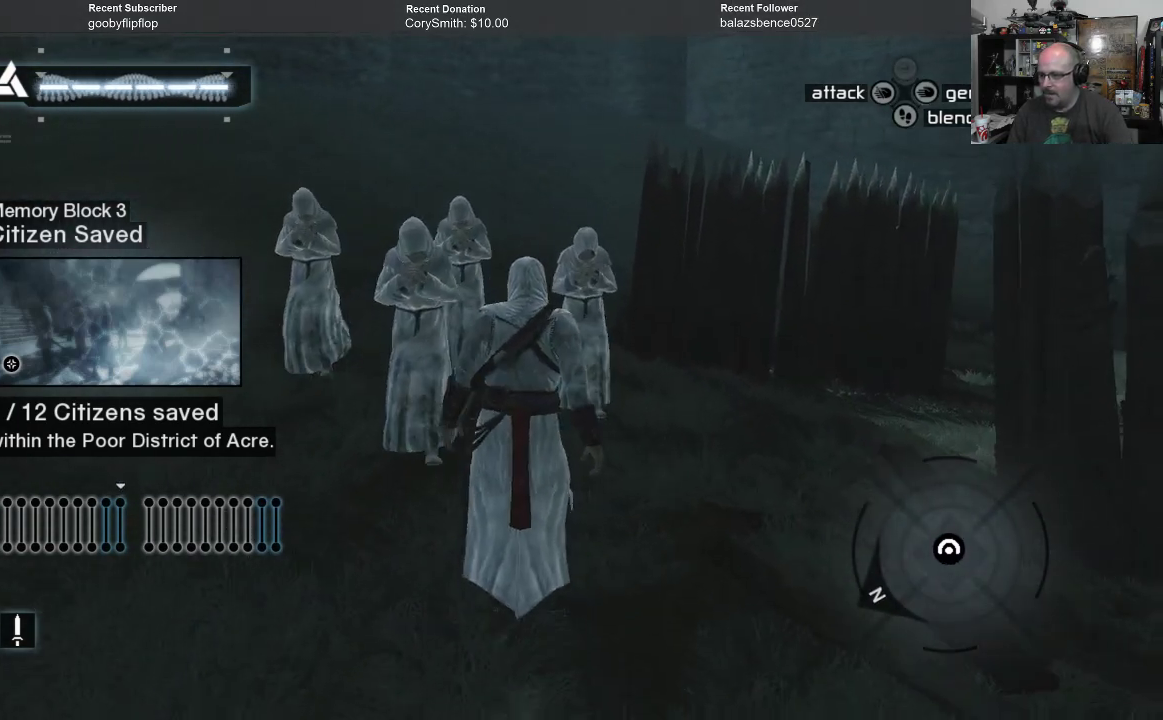
{"buttons": [], "left_stick": "center", "right_stick": "center", "events": [[233, "left_stick", "center"]]}
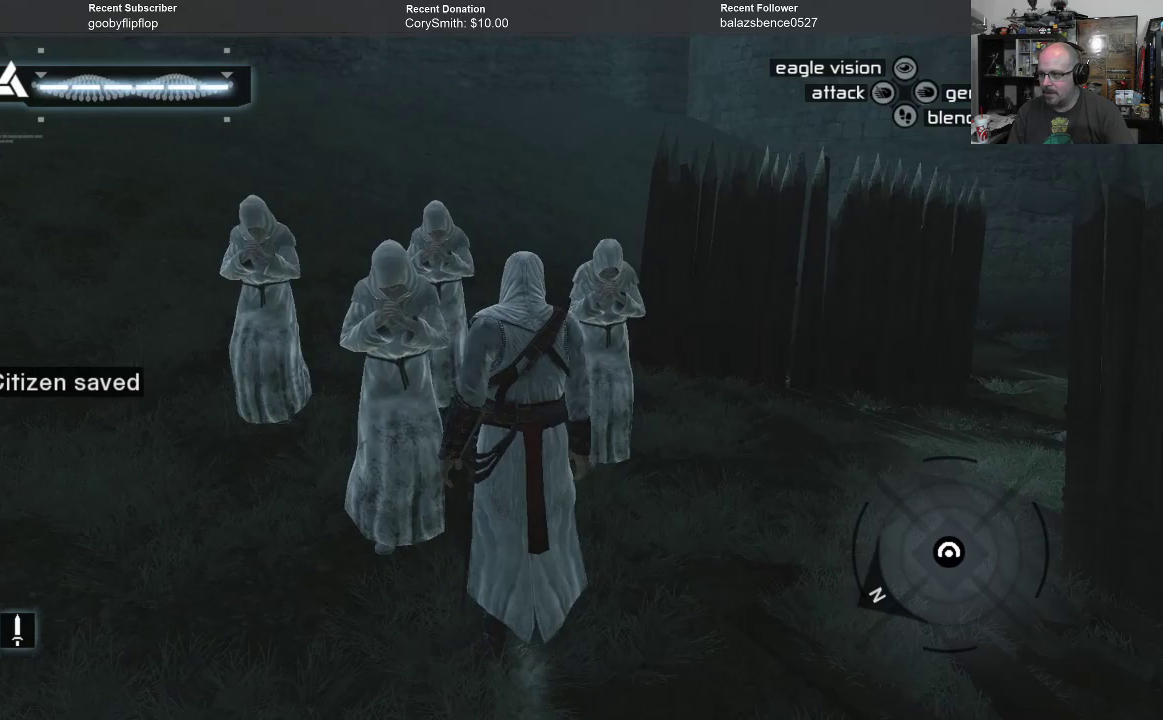
{"buttons": [], "left_stick": "center", "right_stick": "center", "events": []}
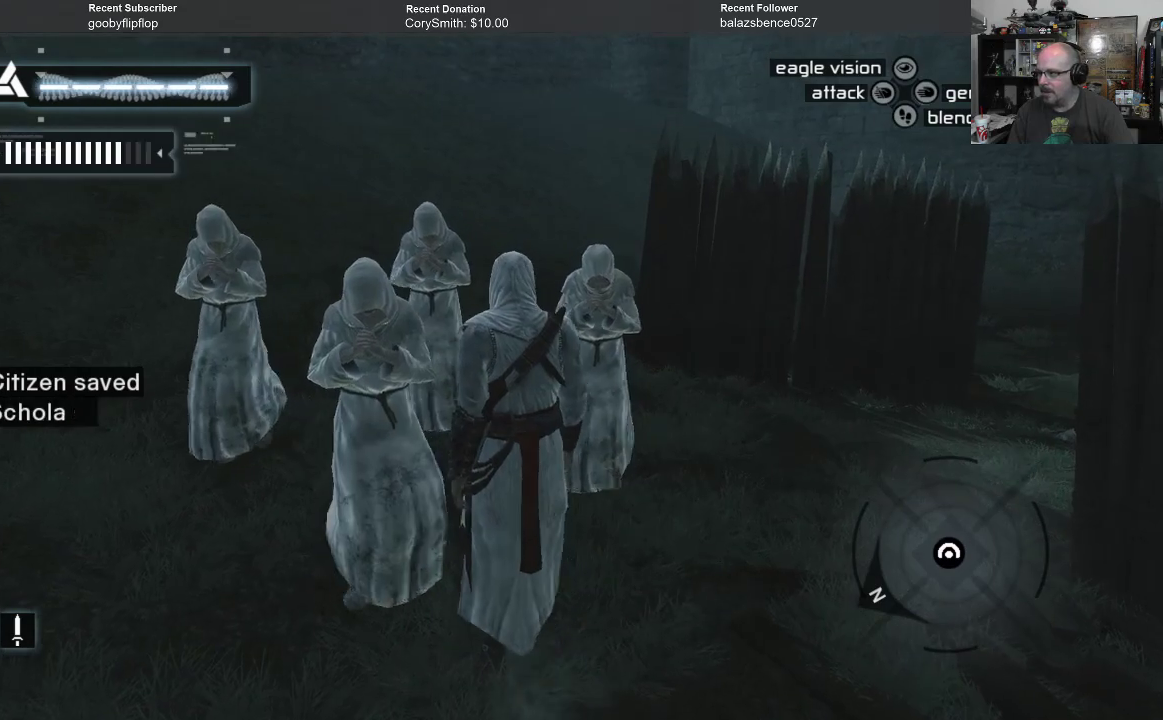
{"buttons": [], "left_stick": "center", "right_stick": "center", "events": []}
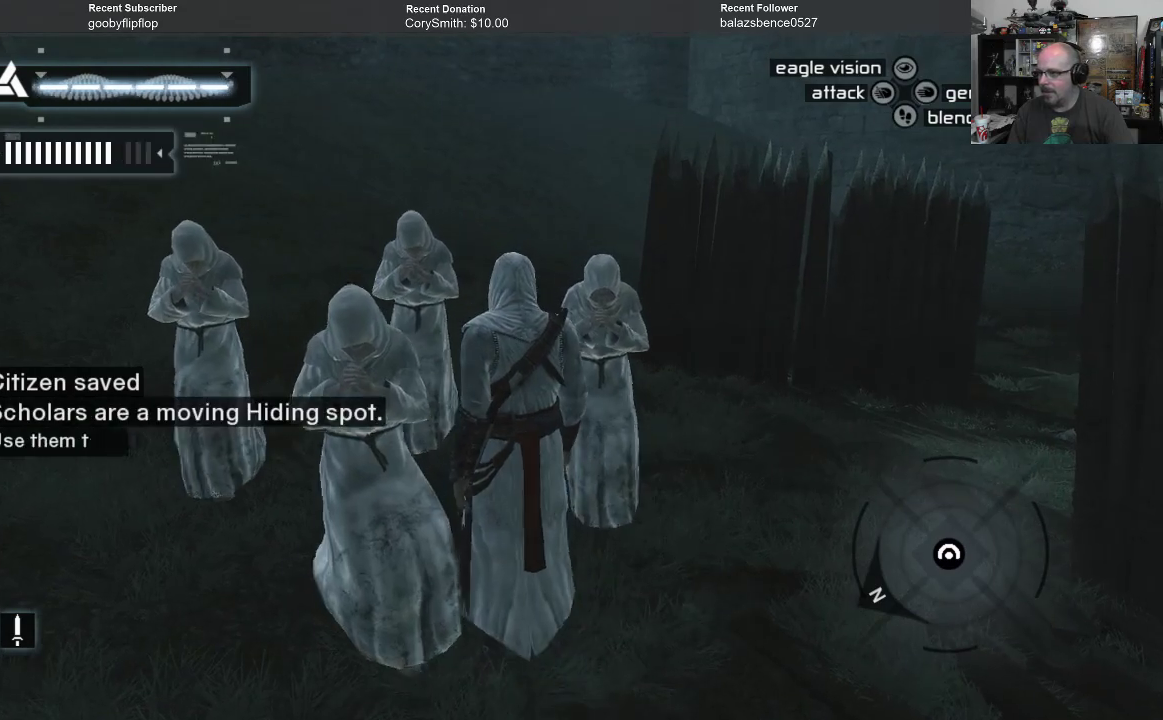
{"buttons": ["A"], "left_stick": "center", "right_stick": "center", "events": [[467, "A", "down"]]}
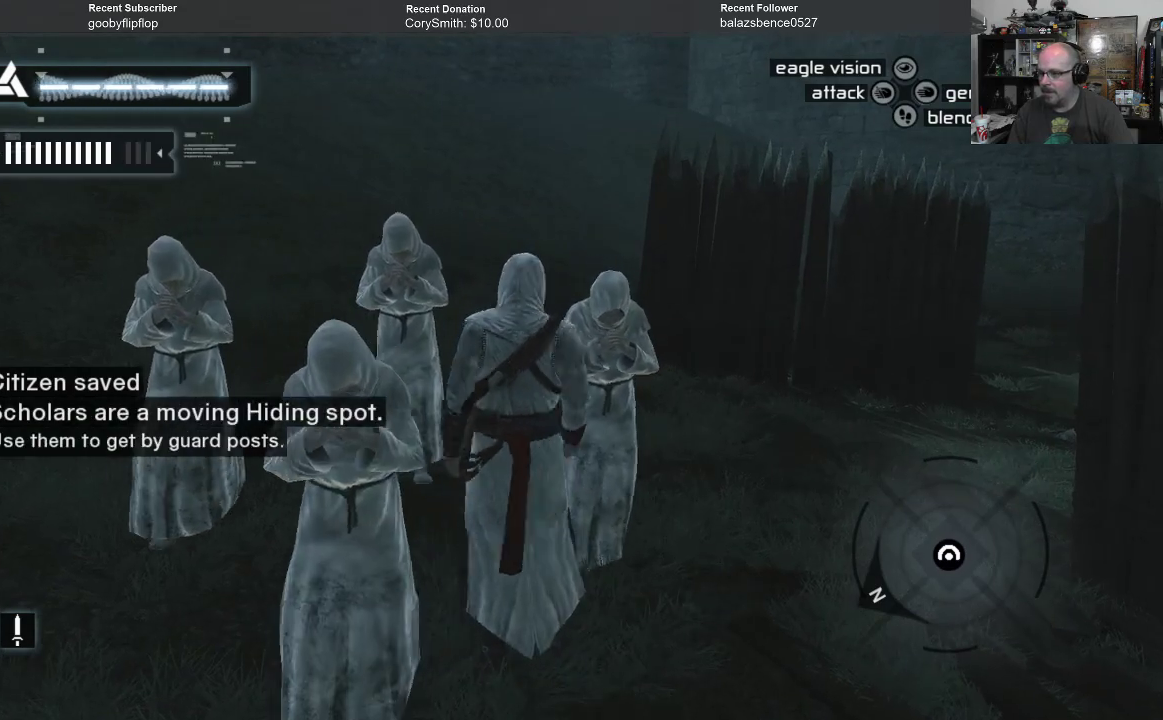
{"buttons": [], "left_stick": "center", "right_stick": "center", "events": [[33, "A", "up"]]}
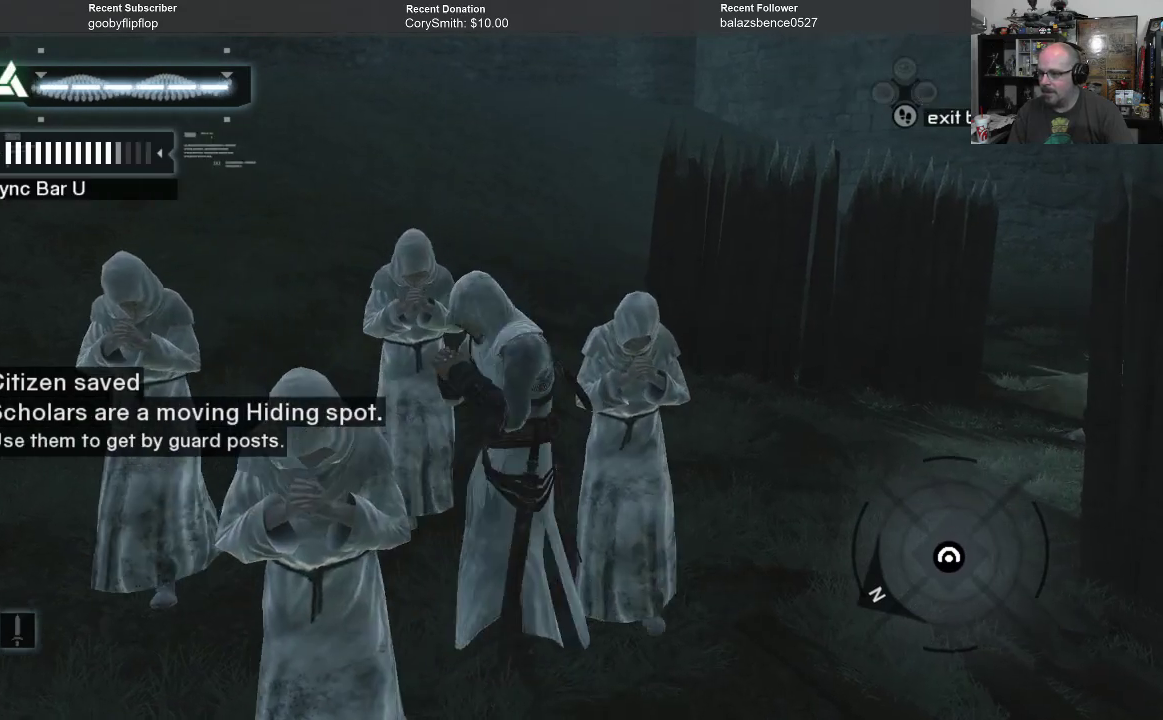
{"buttons": [], "left_stick": "center", "right_stick": "center", "events": []}
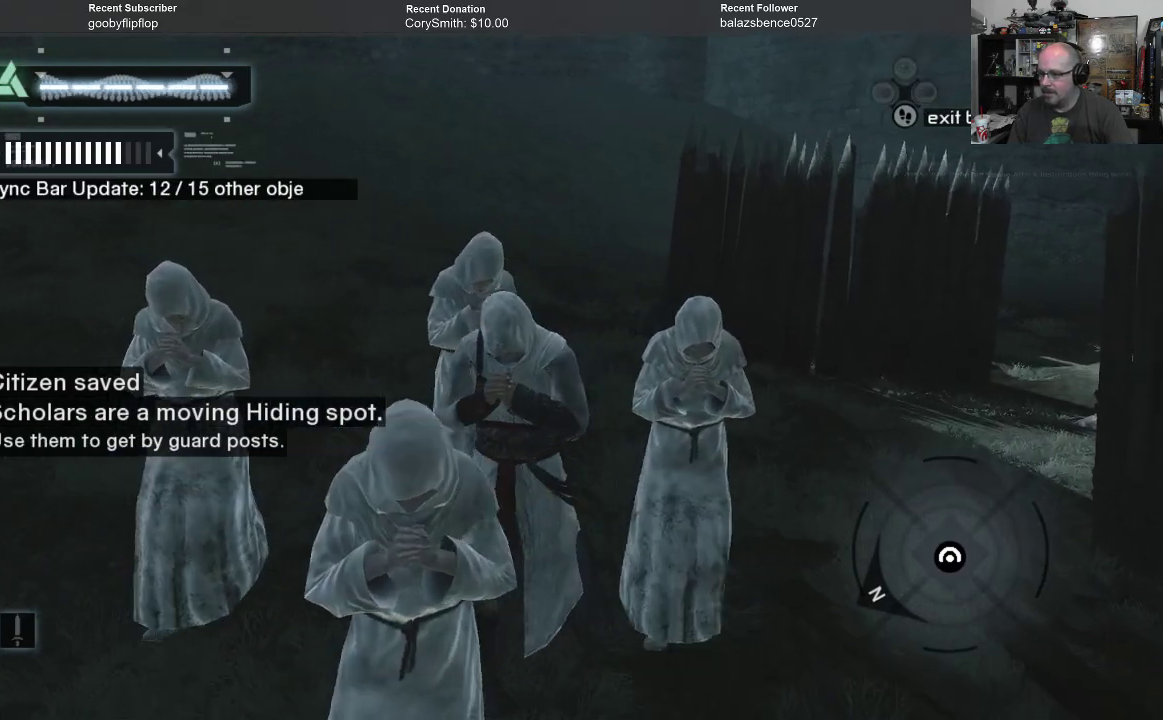
{"buttons": [], "left_stick": "center", "right_stick": "down-right", "events": [[400, "right_stick", "down-right"]]}
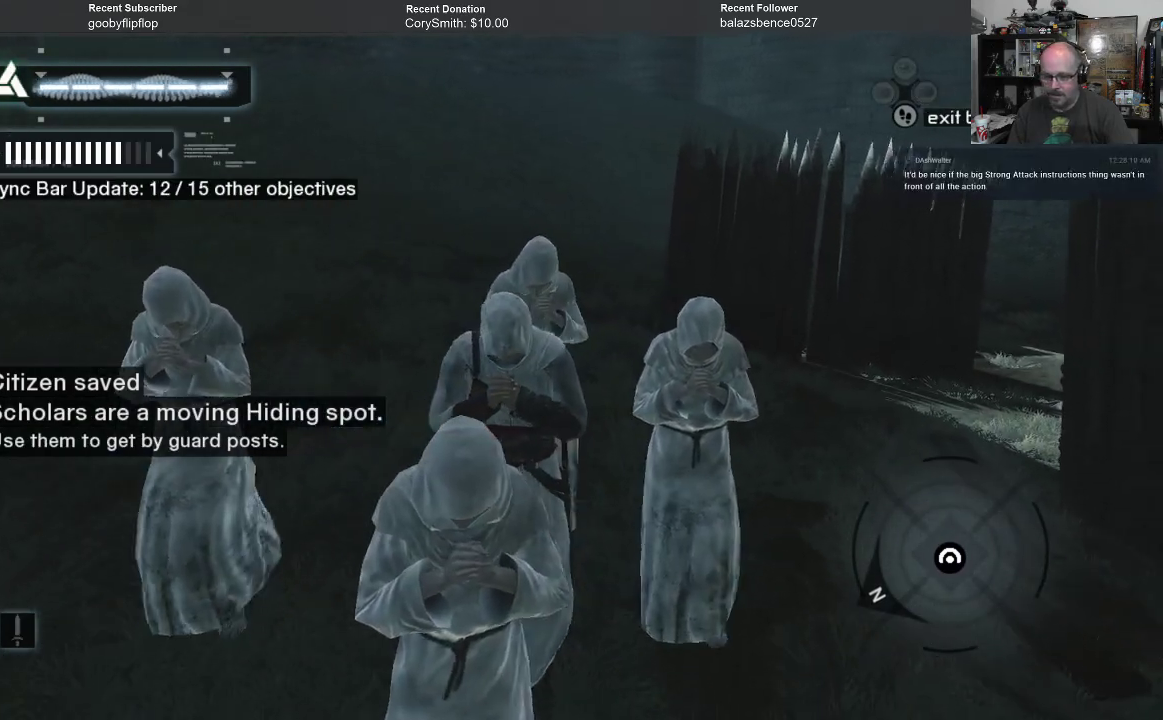
{"buttons": [], "left_stick": "center", "right_stick": "down-right", "events": []}
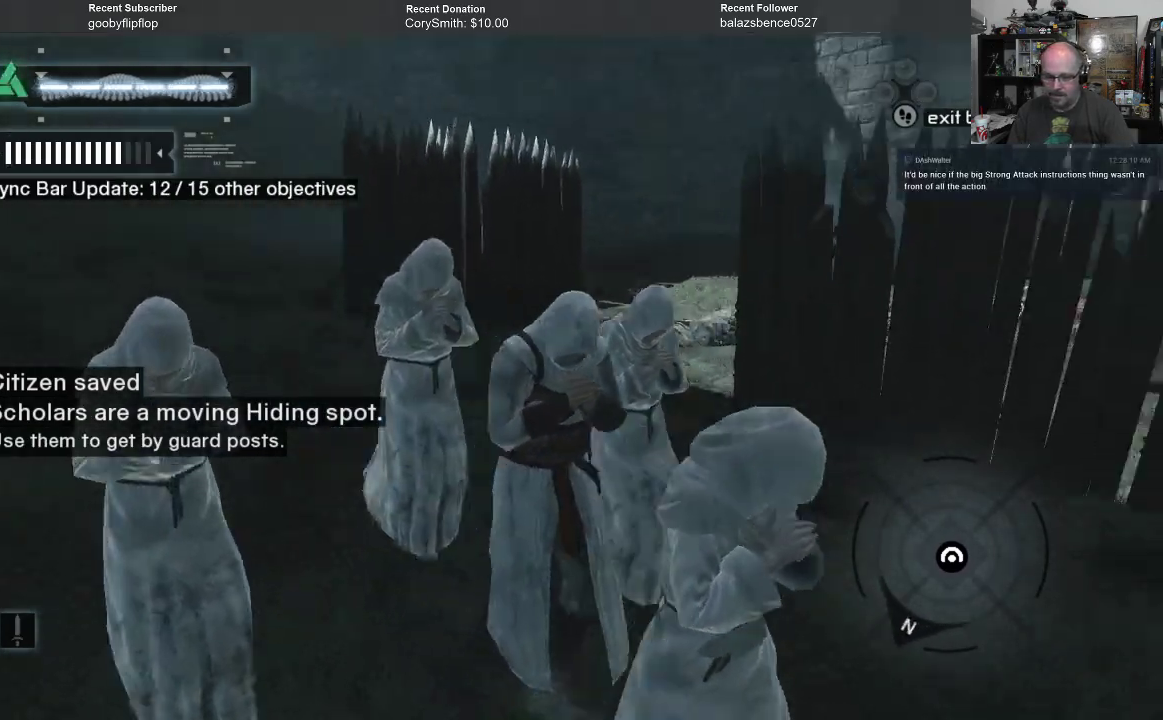
{"buttons": [], "left_stick": "center", "right_stick": "down-right", "events": []}
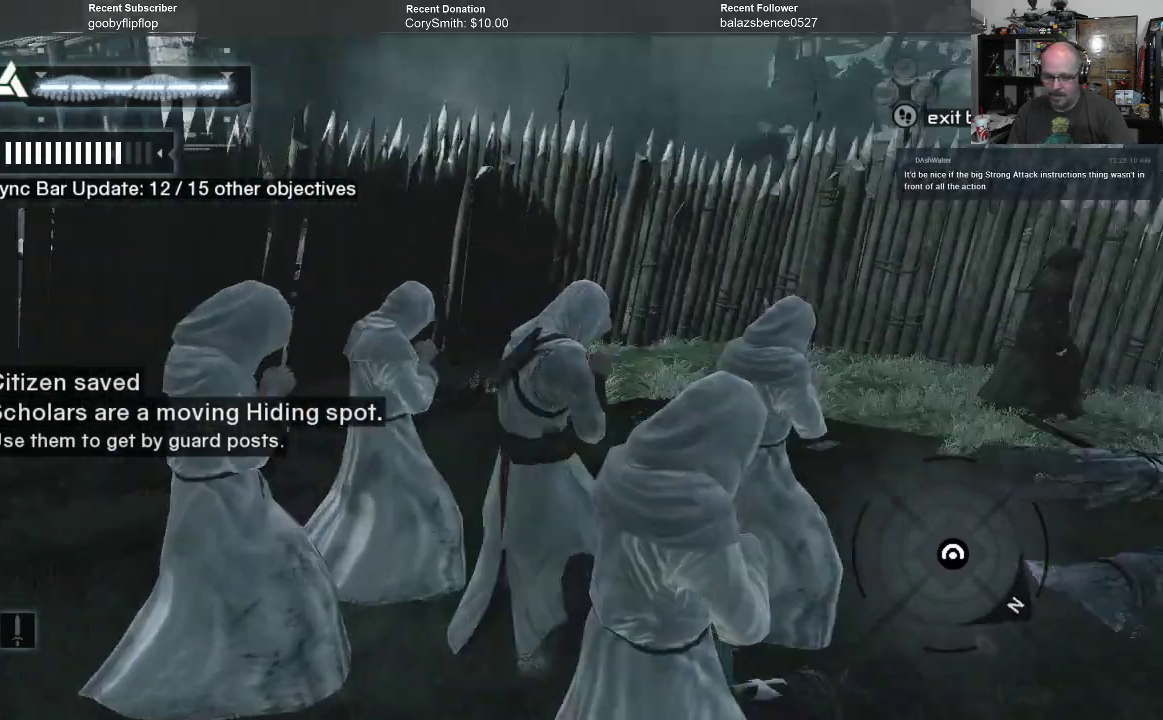
{"buttons": [], "left_stick": "center", "right_stick": "center", "events": [[367, "right_stick", "center"]]}
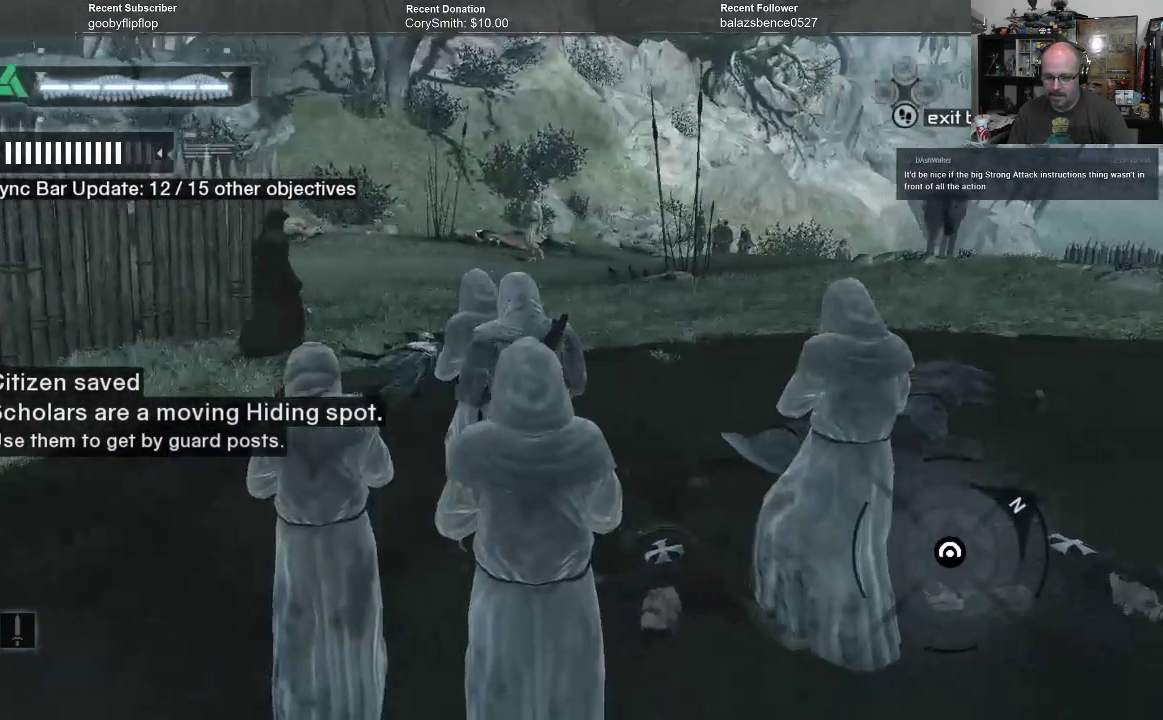
{"buttons": [], "left_stick": "center", "right_stick": "down", "events": [[333, "right_stick", "down"]]}
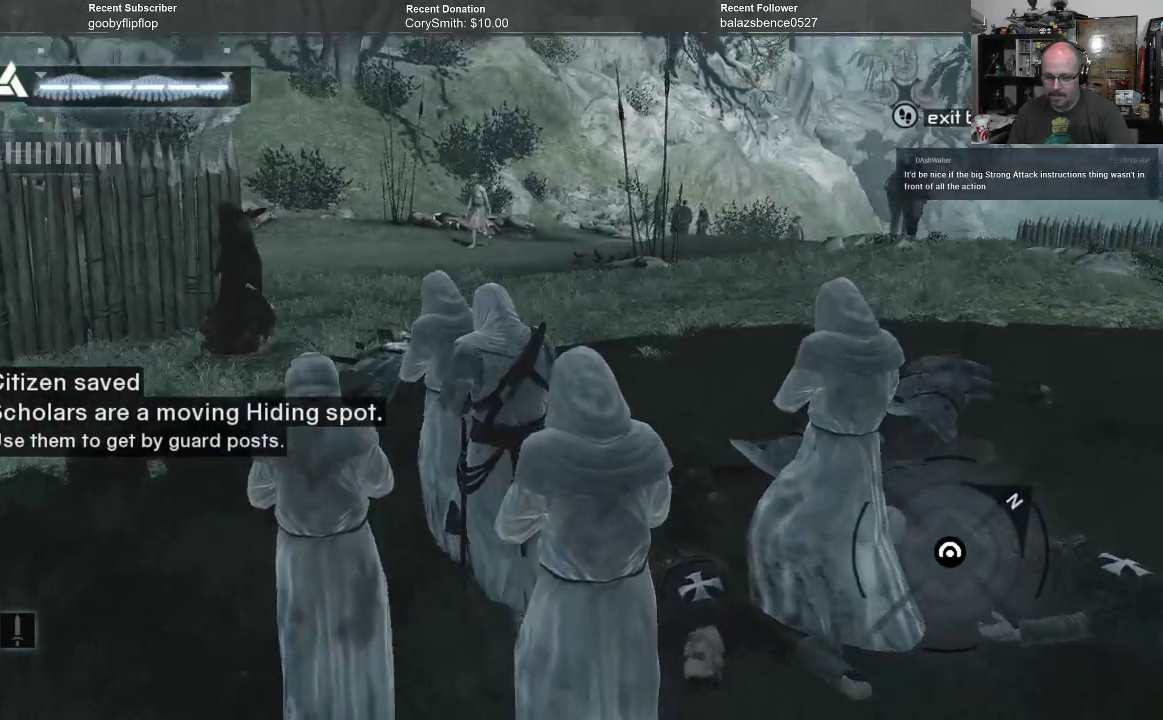
{"buttons": [], "left_stick": "center", "right_stick": "down-right", "events": [[167, "right_stick", "center"], [333, "right_stick", "down-right"]]}
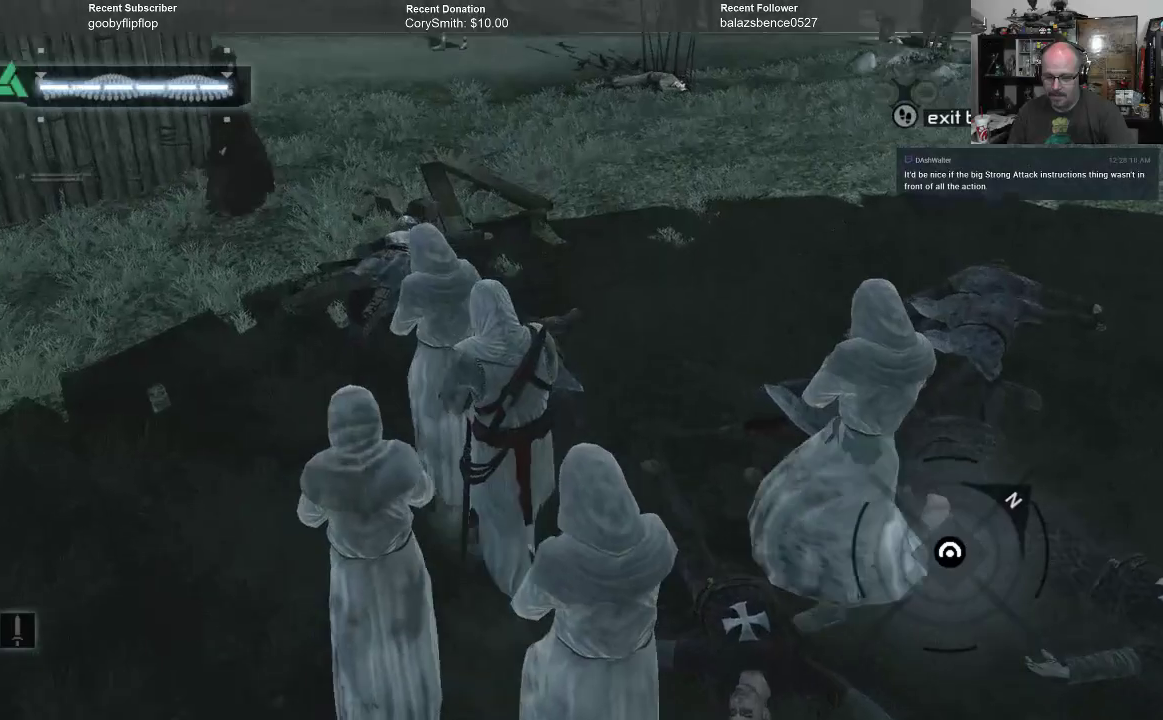
{"buttons": [], "left_stick": "center", "right_stick": "center", "events": [[33, "right_stick", "center"]]}
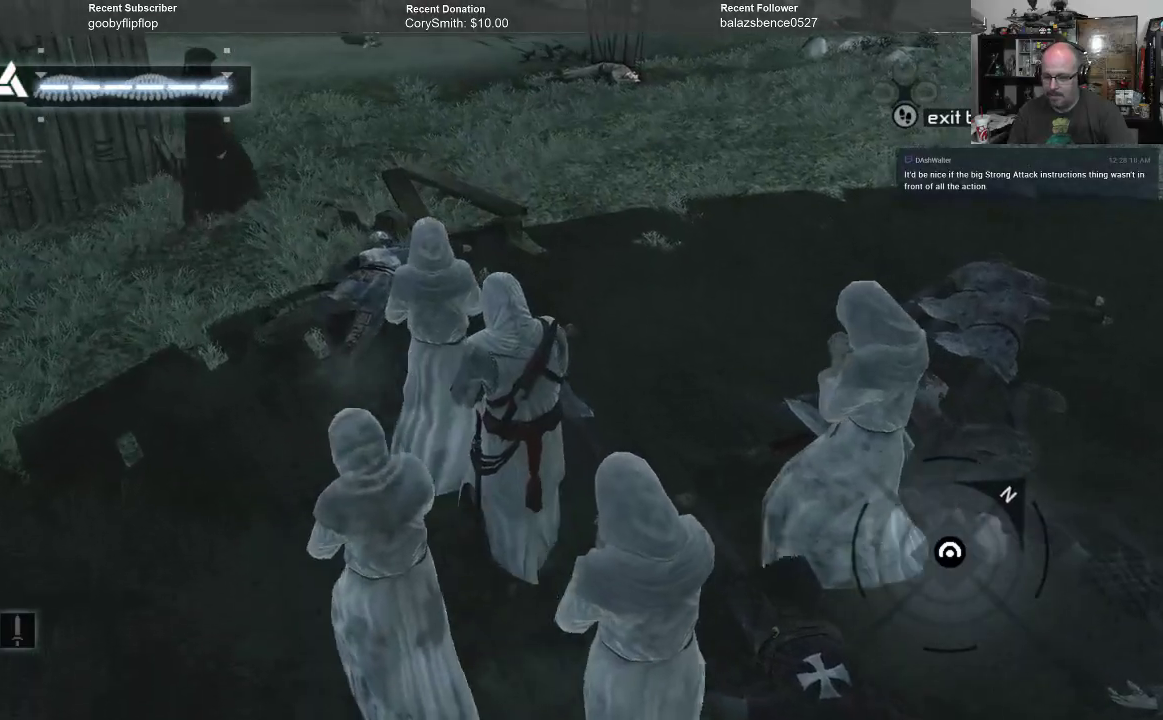
{"buttons": [], "left_stick": "center", "right_stick": "center", "events": [[200, "right_stick", "up"], [400, "right_stick", "center"]]}
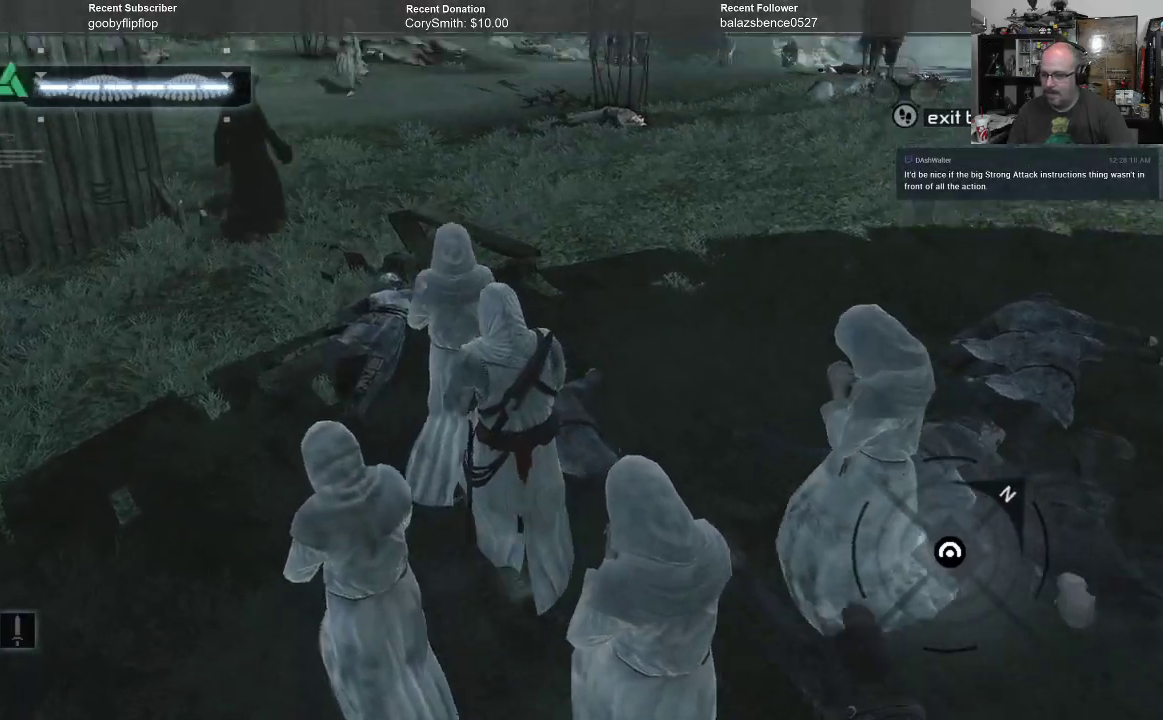
{"buttons": [], "left_stick": "center", "right_stick": "left", "events": [[500, "right_stick", "left"]]}
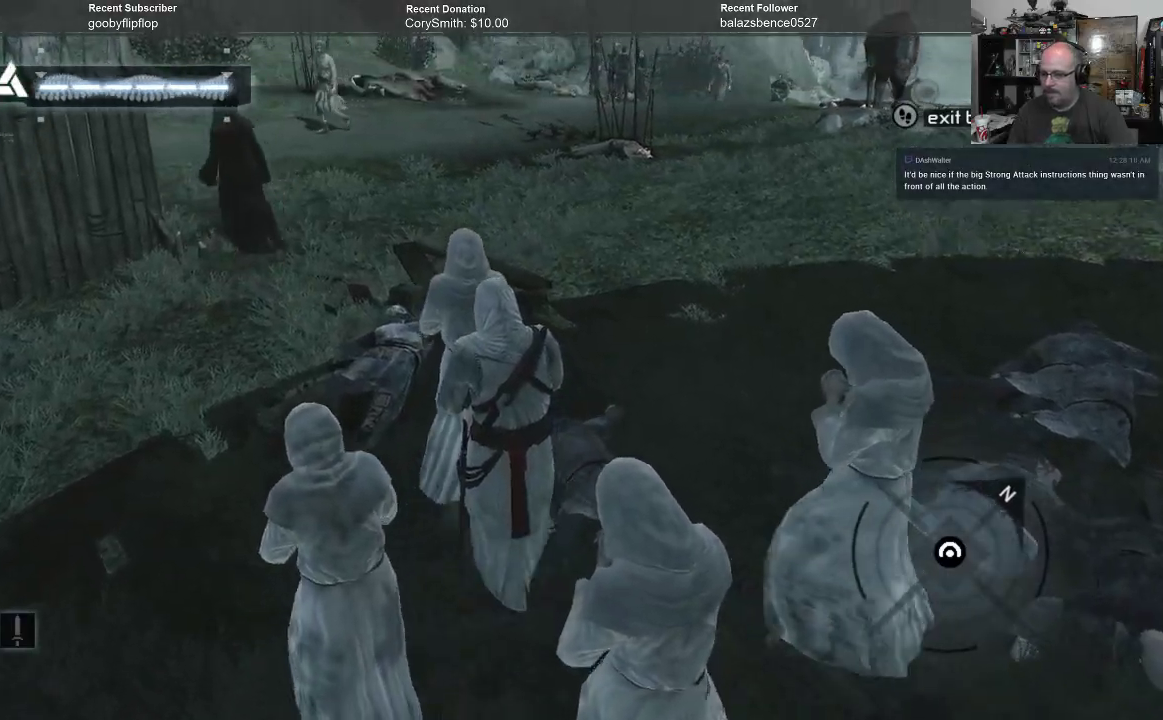
{"buttons": [], "left_stick": "center", "right_stick": "center", "events": [[433, "right_stick", "center"]]}